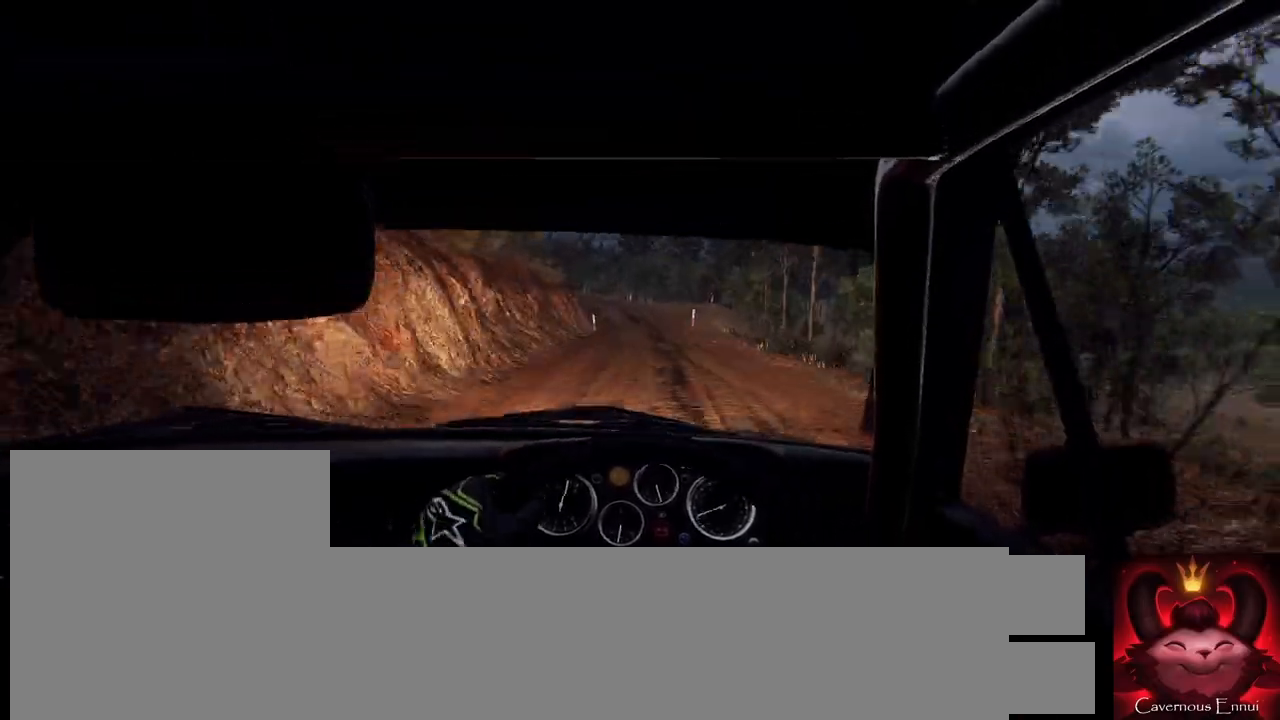
Gameplay with a controller (Xbox layout); each line is a JSON object with the inputs held at the frame after it. "events" lists button and stick changes between this image and that frame as [ms after this image, input, new state], when the widget could be followed in between.
{"buttons": ["L2"], "left_stick": "left", "right_stick": "center", "events": [[133, "left_stick", "left"], [133, "right_stick", "up"], [267, "left_stick", "center"], [267, "right_stick", "center"], [433, "L2", "down"], [433, "left_stick", "left"]]}
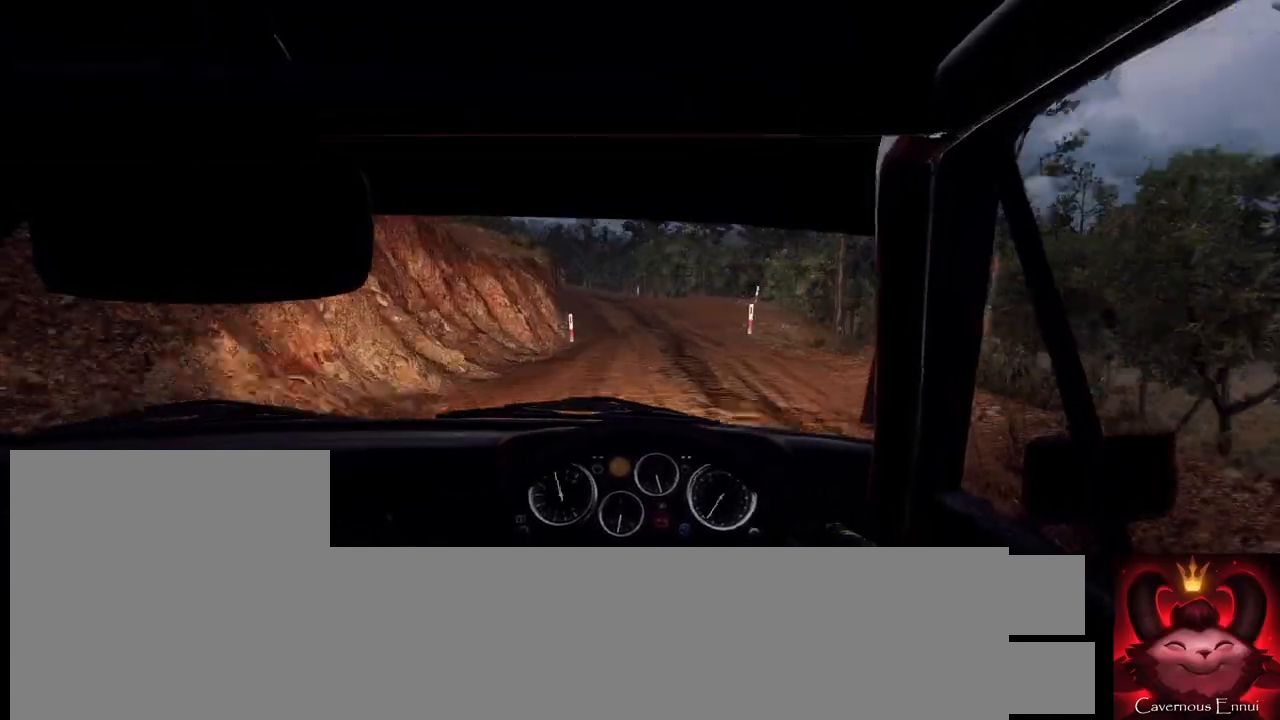
{"buttons": [], "left_stick": "center", "right_stick": "center", "events": [[67, "L2", "up"], [133, "left_stick", "center"], [233, "right_stick", "up"], [367, "L2", "down"], [367, "left_stick", "left"], [367, "right_stick", "center"], [433, "L2", "up"], [500, "left_stick", "center"]]}
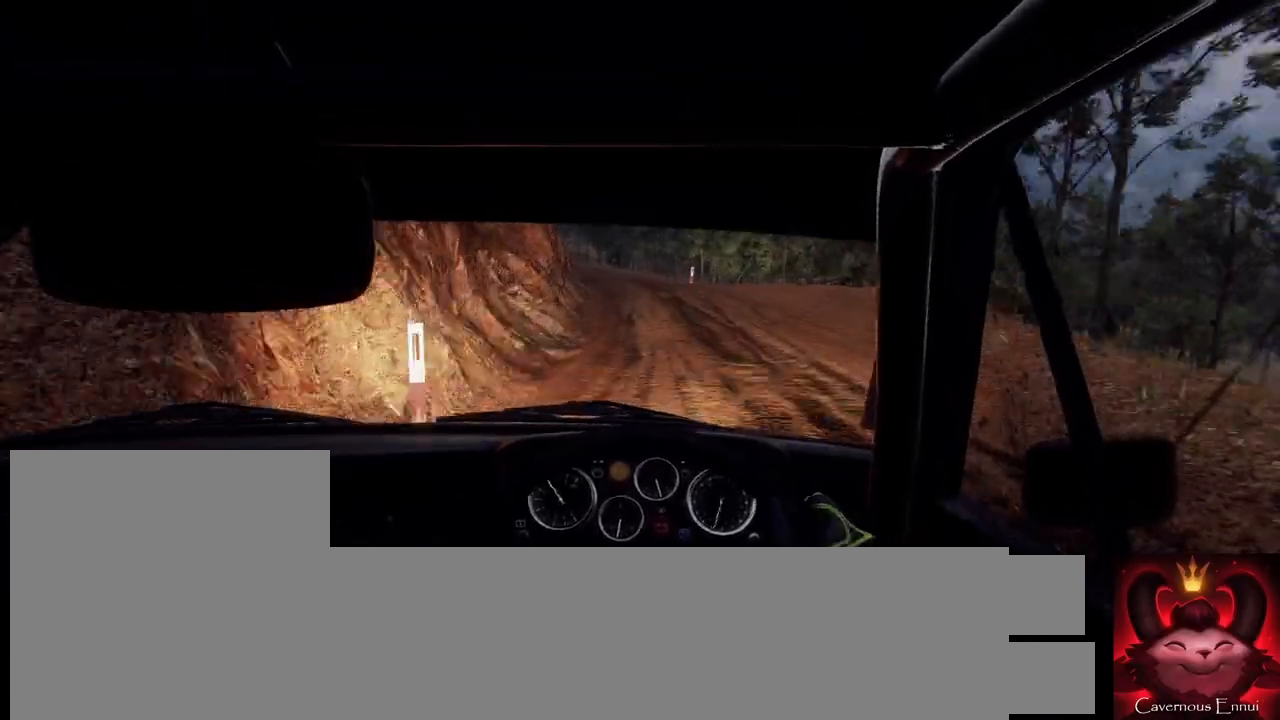
{"buttons": [], "left_stick": "center", "right_stick": "center", "events": [[67, "L2", "down"], [67, "left_stick", "left"], [133, "L2", "up"], [200, "left_stick", "center"], [267, "left_stick", "left"], [400, "left_stick", "center"]]}
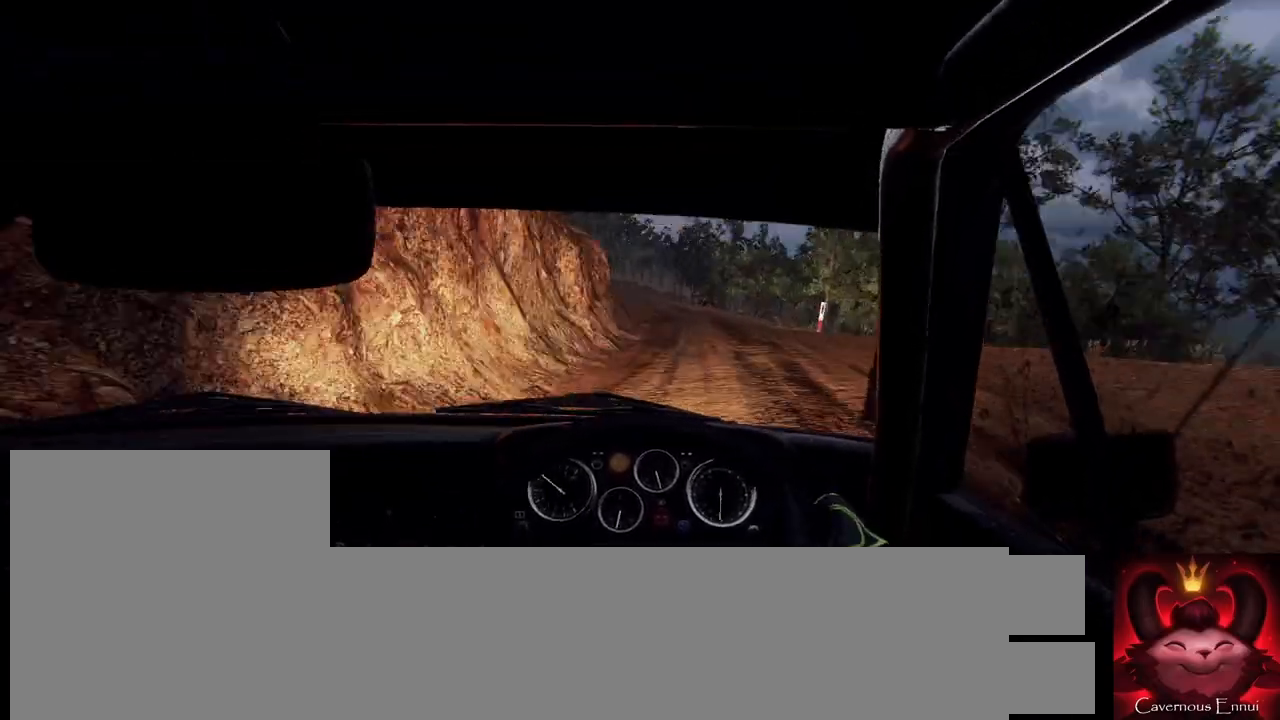
{"buttons": [], "left_stick": "center", "right_stick": "center", "events": [[33, "right_stick", "up"], [67, "left_stick", "right"], [133, "right_stick", "center"], [167, "left_stick", "center"], [233, "left_stick", "down-left"], [500, "left_stick", "center"]]}
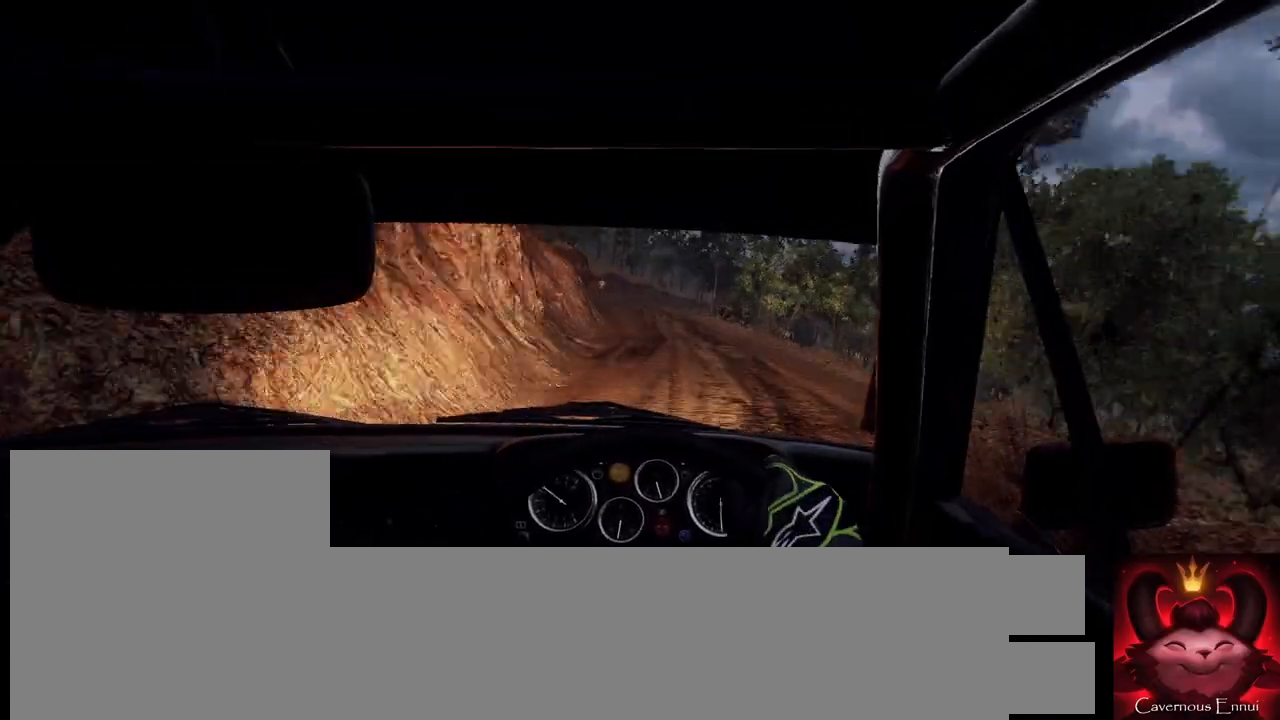
{"buttons": [], "left_stick": "right", "right_stick": "up", "events": [[33, "right_stick", "up"], [100, "left_stick", "left"], [133, "right_stick", "center"], [167, "left_stick", "center"], [300, "right_stick", "up"], [500, "left_stick", "right"]]}
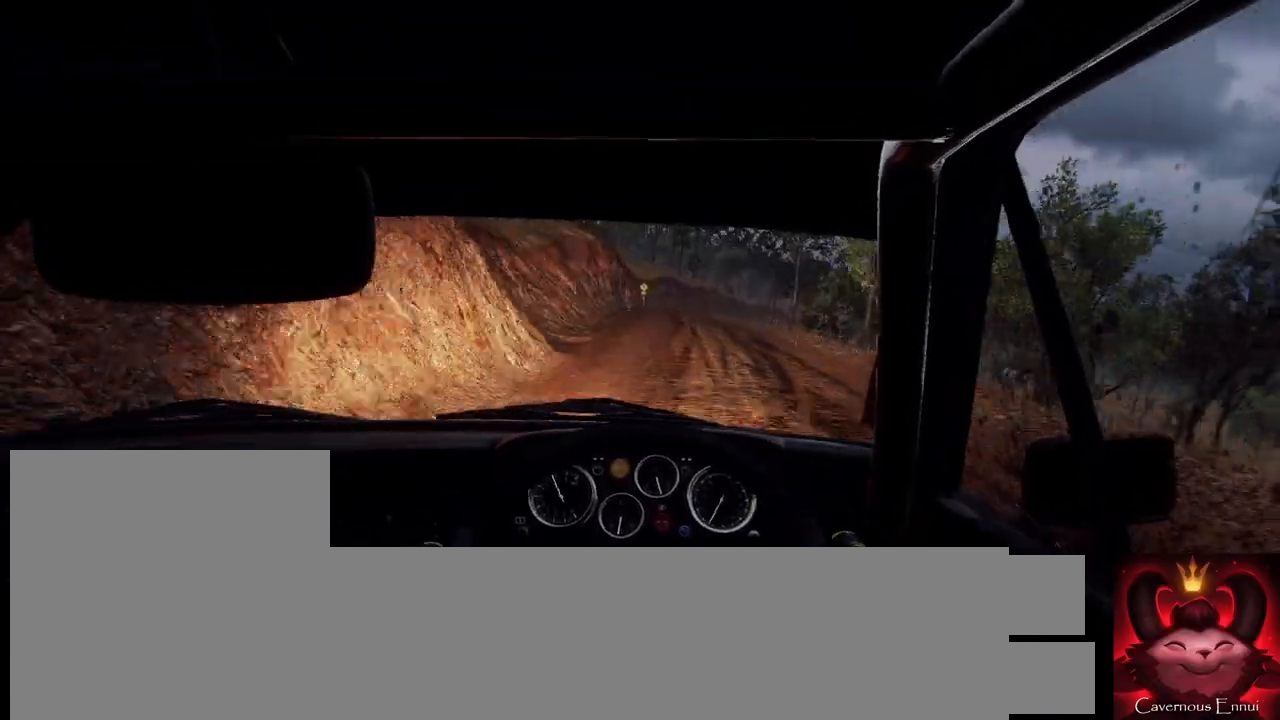
{"buttons": [], "left_stick": "right", "right_stick": "up", "events": [[267, "left_stick", "center"], [367, "left_stick", "right"]]}
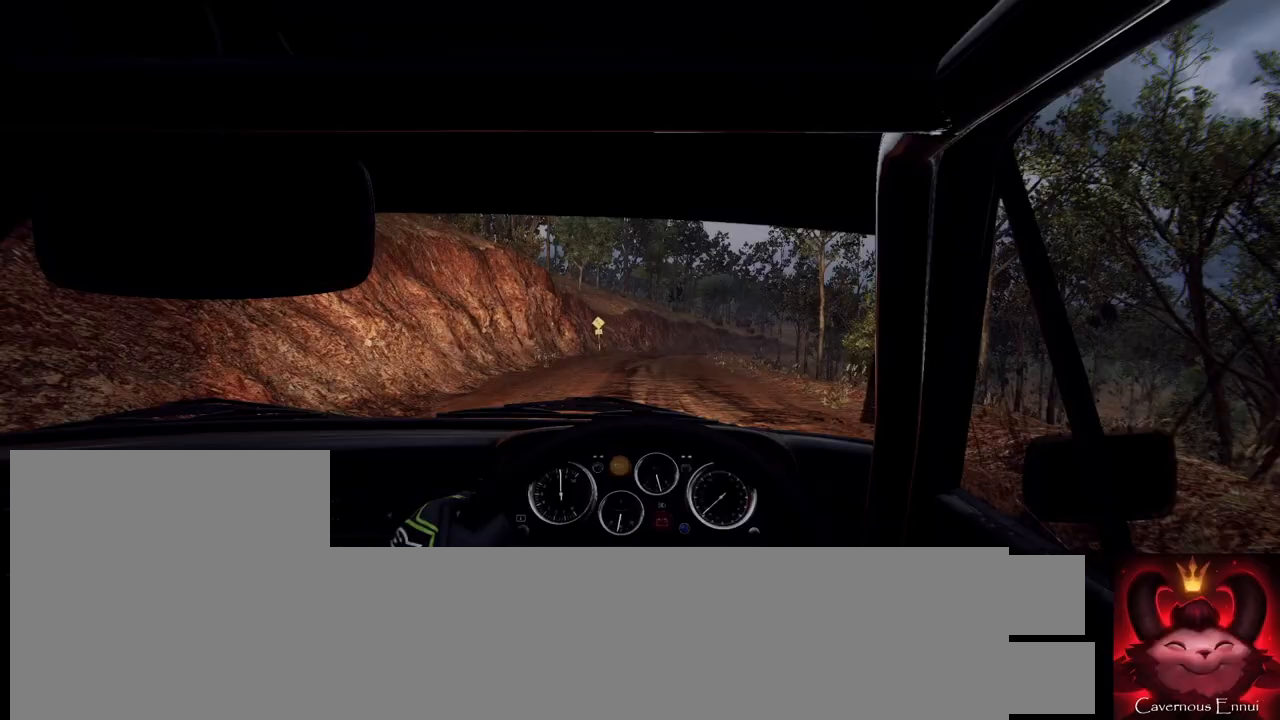
{"buttons": [], "left_stick": "center", "right_stick": "center", "events": [[133, "left_stick", "center"], [500, "right_stick", "center"]]}
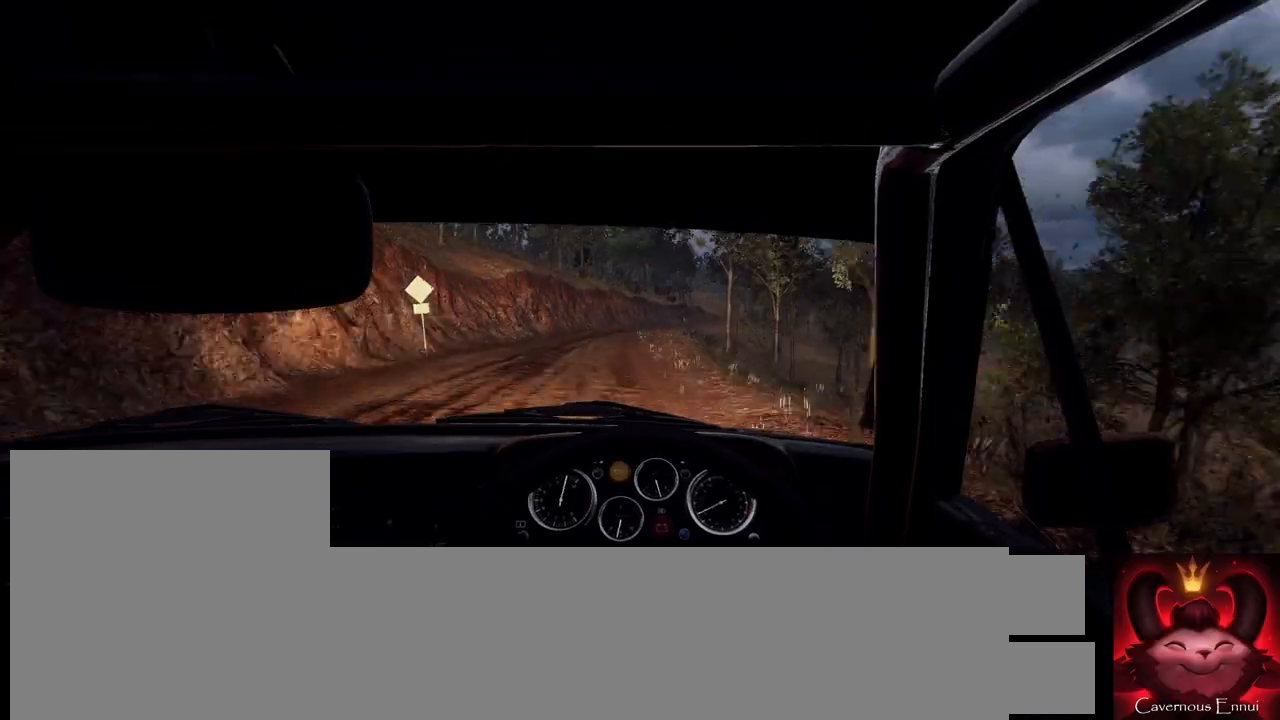
{"buttons": [], "left_stick": "left", "right_stick": "center", "events": [[233, "right_stick", "up"], [300, "L2", "down"], [300, "left_stick", "right"], [333, "right_stick", "center"], [400, "L2", "up"], [500, "left_stick", "left"]]}
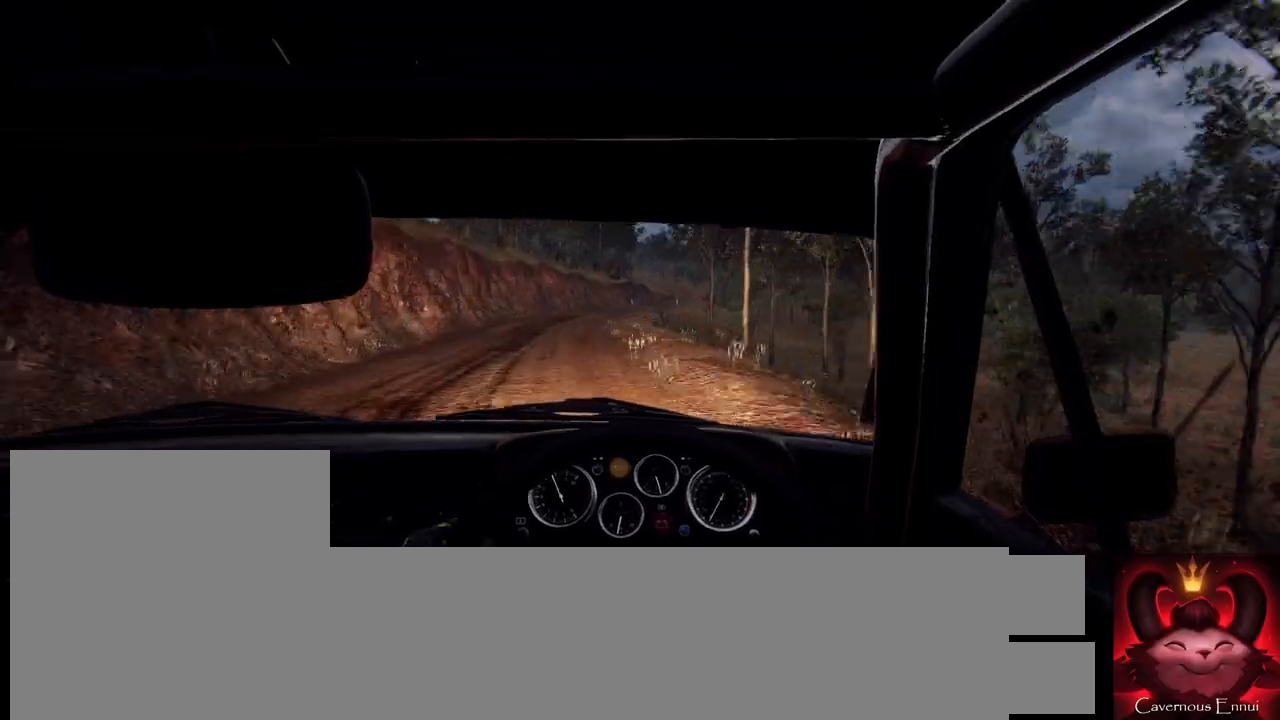
{"buttons": [], "left_stick": "center", "right_stick": "up", "events": [[33, "left_stick", "center"], [233, "left_stick", "down-left"], [433, "left_stick", "center"], [433, "right_stick", "up"]]}
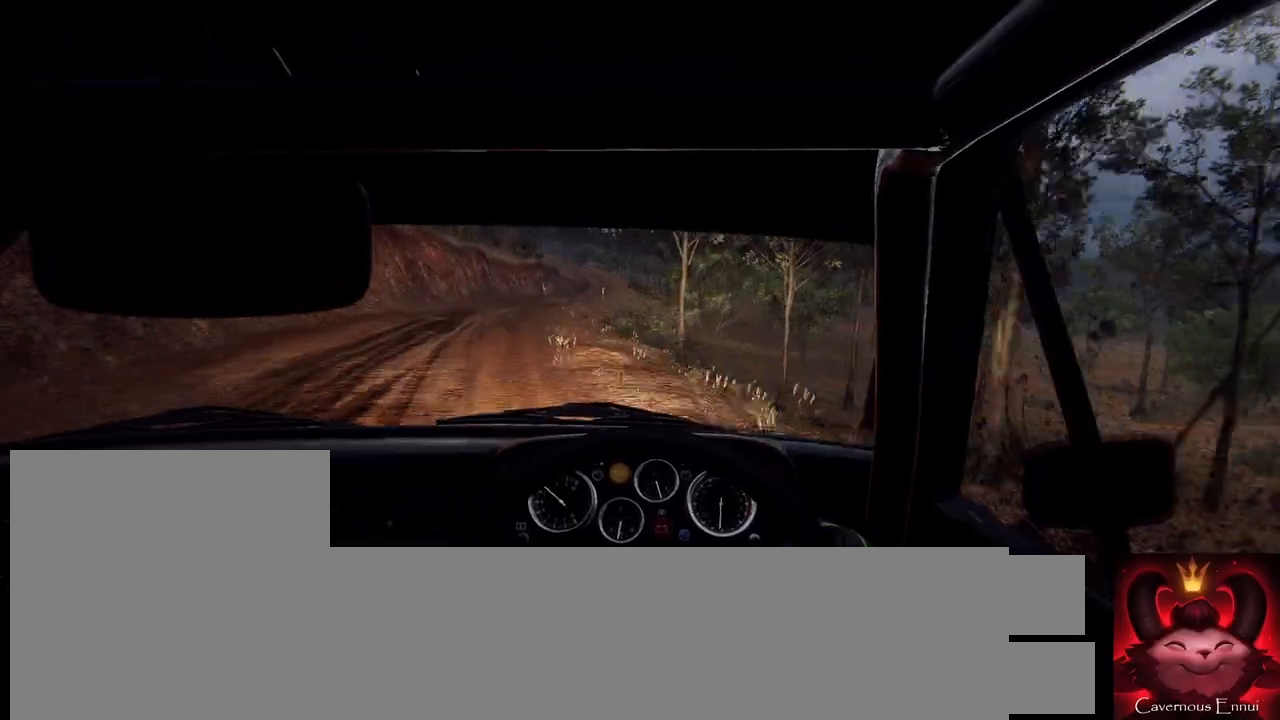
{"buttons": [], "left_stick": "down-left", "right_stick": "center", "events": [[33, "left_stick", "left"], [67, "right_stick", "center"], [133, "left_stick", "center"], [400, "right_stick", "up"], [467, "left_stick", "down-left"], [500, "right_stick", "center"]]}
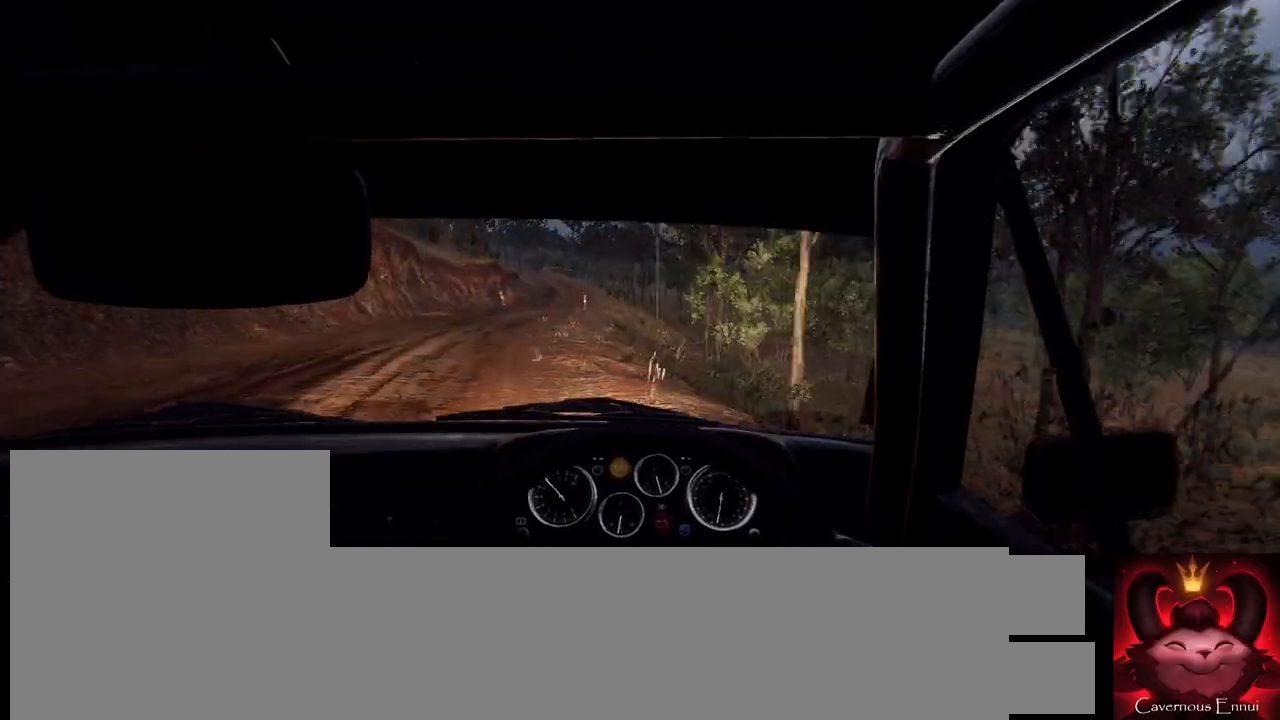
{"buttons": [], "left_stick": "center", "right_stick": "up", "events": [[267, "right_stick", "up"], [300, "left_stick", "center"]]}
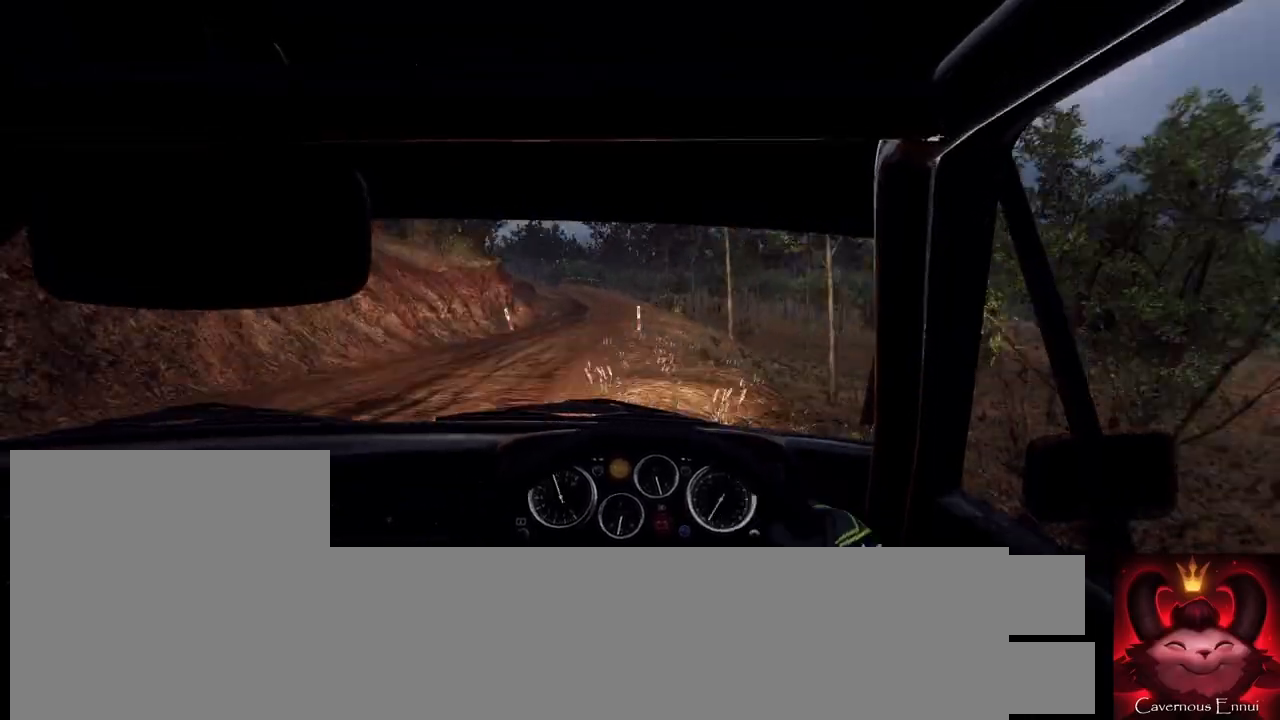
{"buttons": [], "left_stick": "center", "right_stick": "up", "events": [[100, "left_stick", "right"], [200, "right_stick", "center"], [400, "right_stick", "up"], [467, "left_stick", "center"]]}
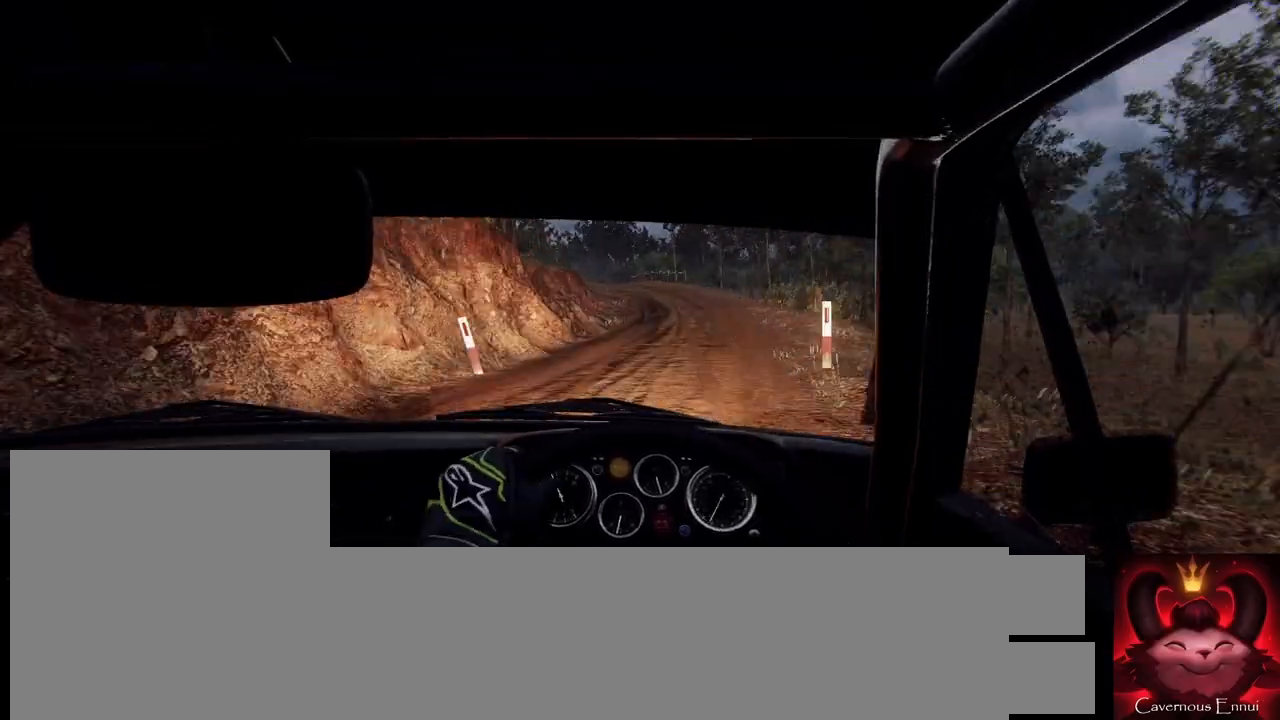
{"buttons": [], "left_stick": "left", "right_stick": "up", "events": [[33, "right_stick", "center"], [67, "left_stick", "left"], [167, "left_stick", "center"], [367, "L2", "down"], [367, "left_stick", "left"], [400, "right_stick", "up"], [467, "L2", "up"]]}
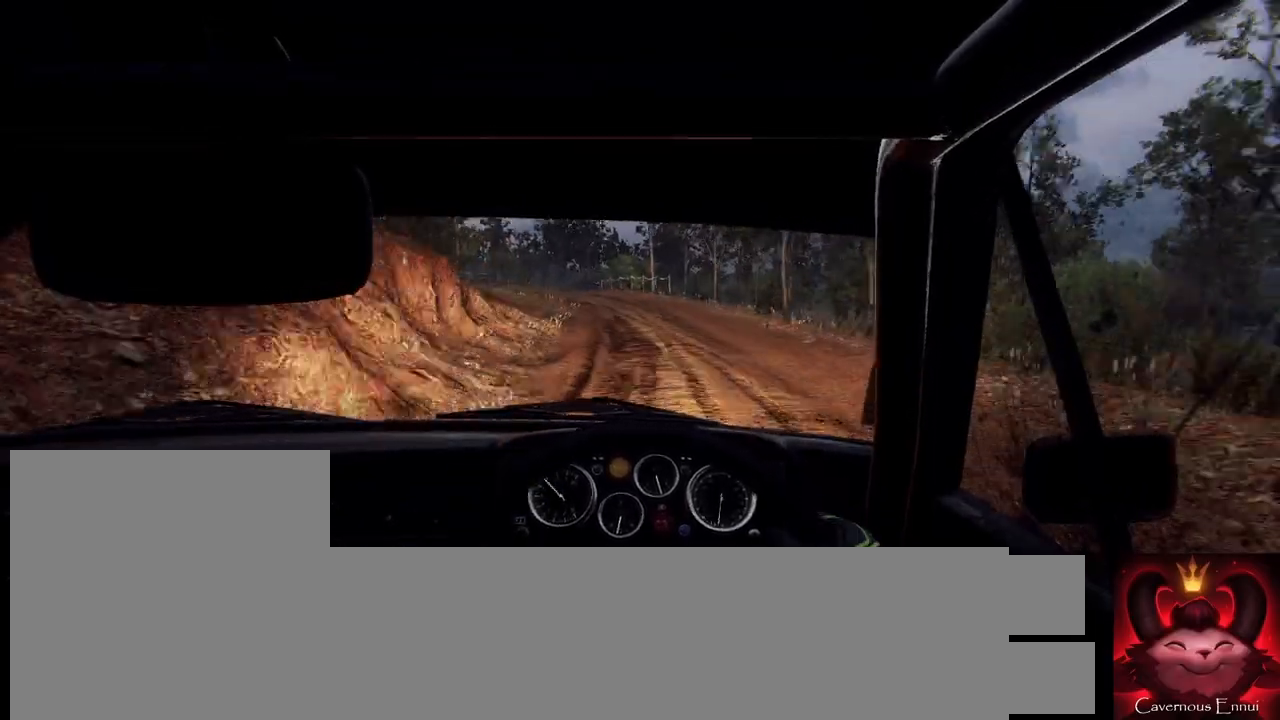
{"buttons": [], "left_stick": "center", "right_stick": "center", "events": [[33, "right_stick", "center"], [67, "L2", "down"], [200, "L2", "up"], [233, "L2", "down"], [233, "left_stick", "center"], [333, "left_stick", "left"], [367, "L2", "up"], [500, "left_stick", "center"]]}
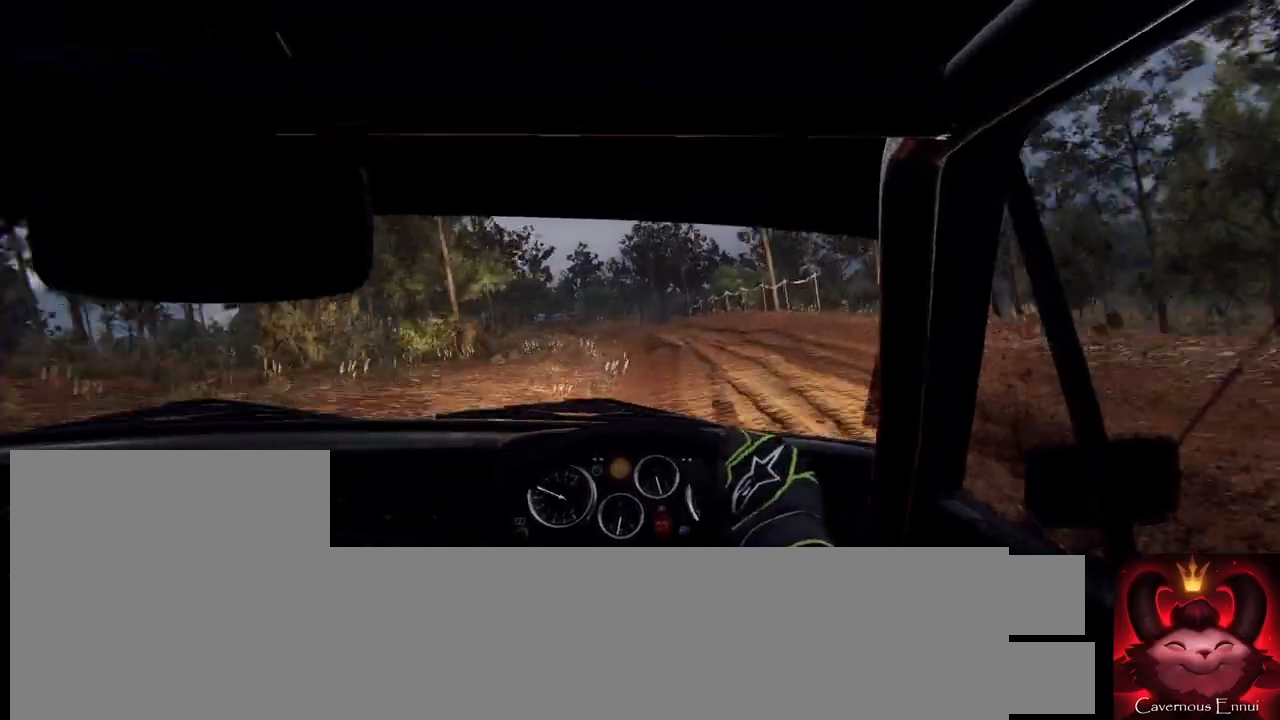
{"buttons": [], "left_stick": "center", "right_stick": "center", "events": [[133, "left_stick", "left"], [233, "left_stick", "center"], [233, "right_stick", "up"], [333, "right_stick", "center"], [433, "left_stick", "left"], [500, "left_stick", "center"]]}
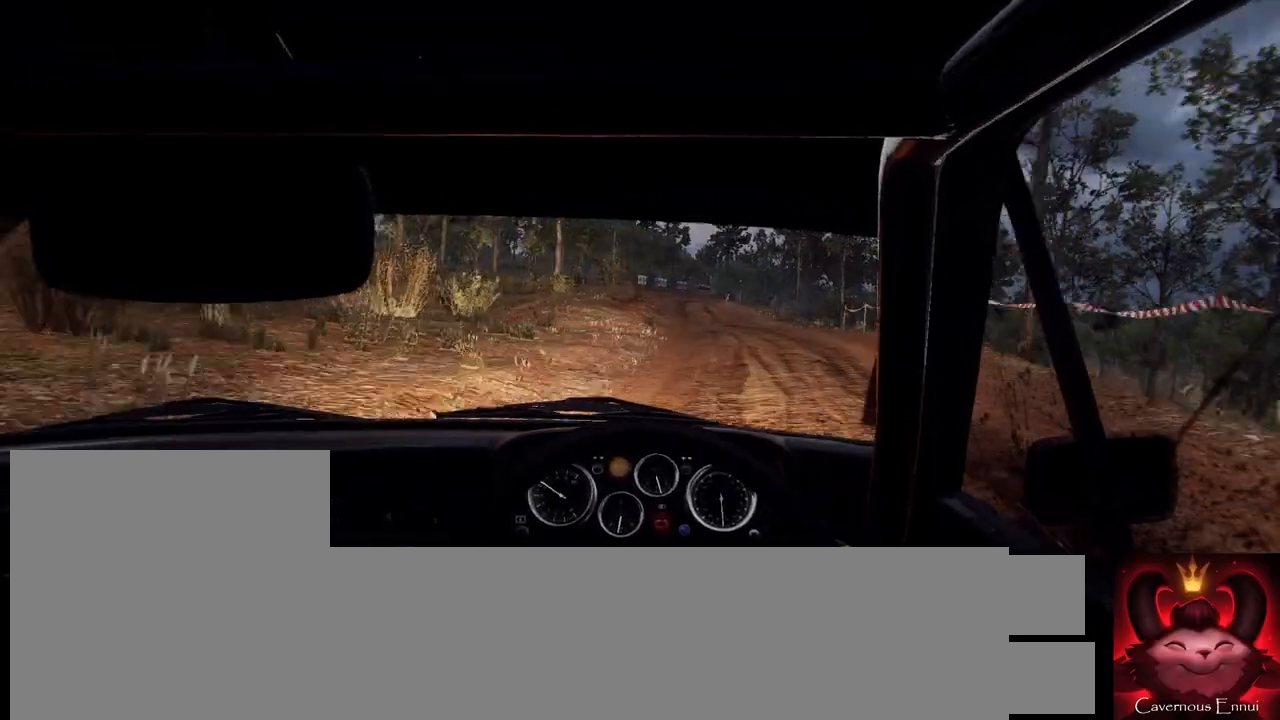
{"buttons": [], "left_stick": "right", "right_stick": "up", "events": [[67, "right_stick", "up"], [233, "left_stick", "right"]]}
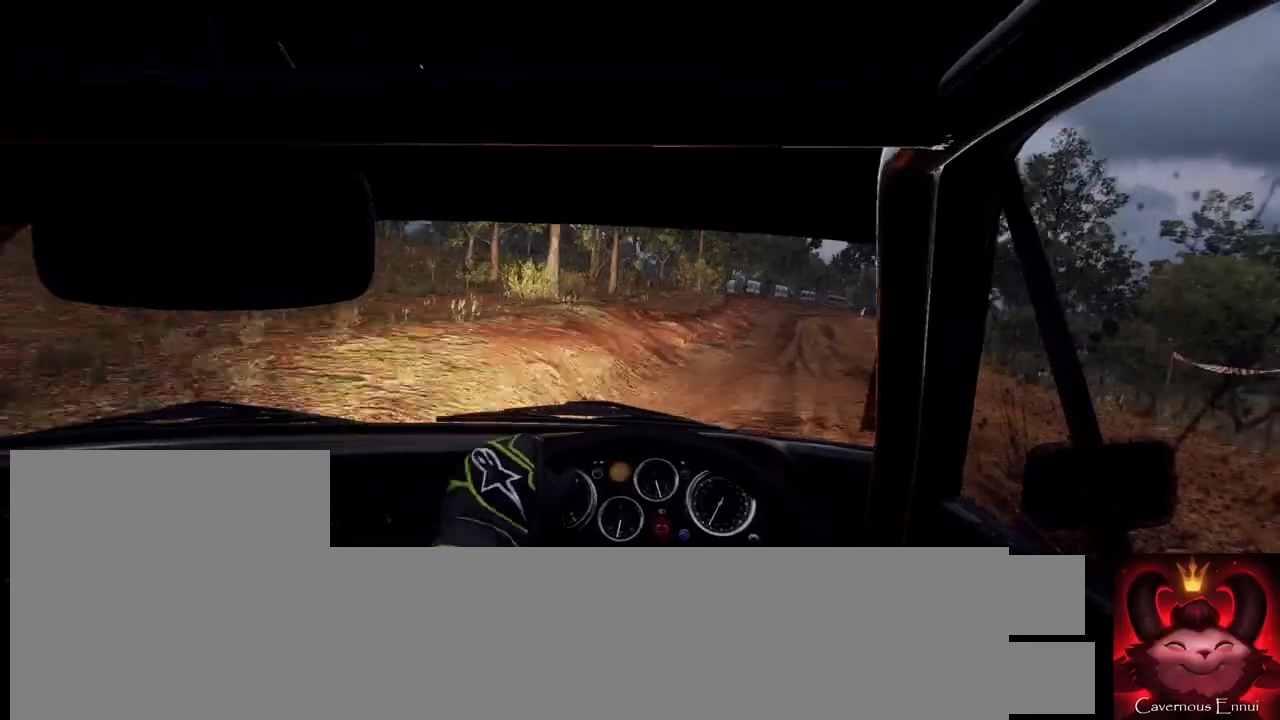
{"buttons": [], "left_stick": "center", "right_stick": "up", "events": [[367, "left_stick", "center"]]}
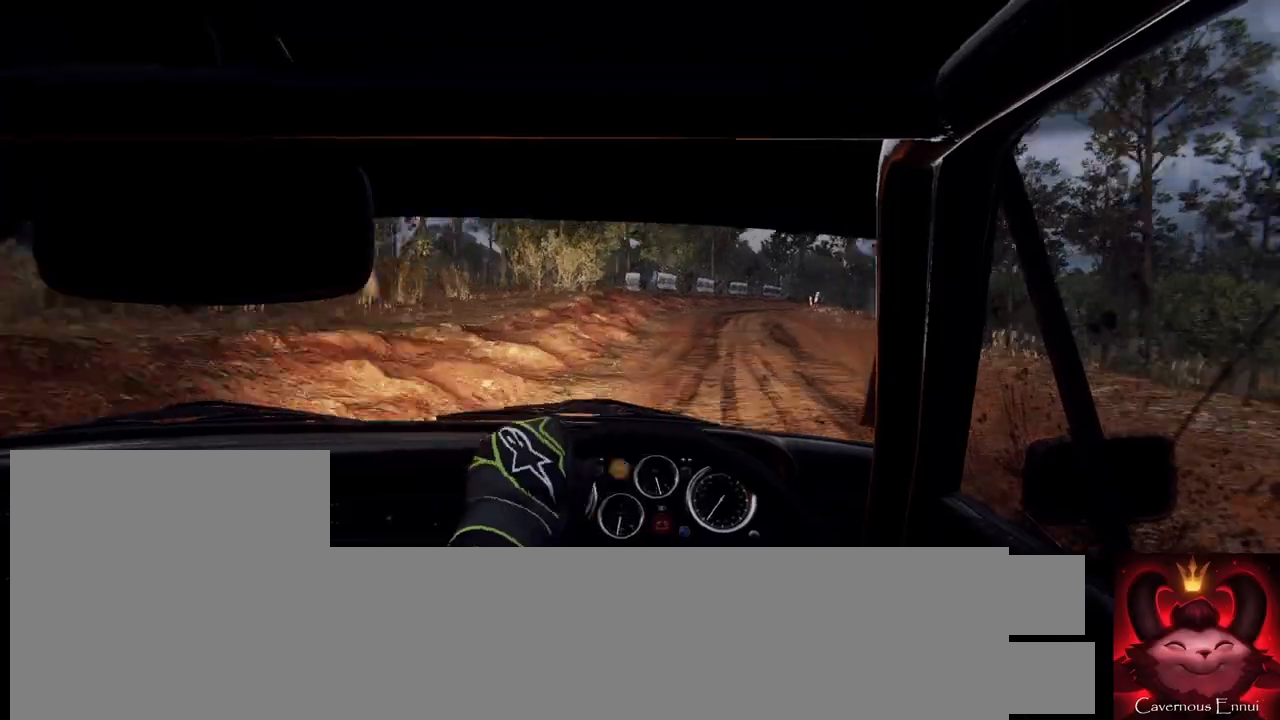
{"buttons": [], "left_stick": "left", "right_stick": "center", "events": [[33, "right_stick", "center"], [100, "left_stick", "right"], [333, "right_stick", "up"], [400, "left_stick", "center"], [433, "right_stick", "center"], [500, "left_stick", "left"]]}
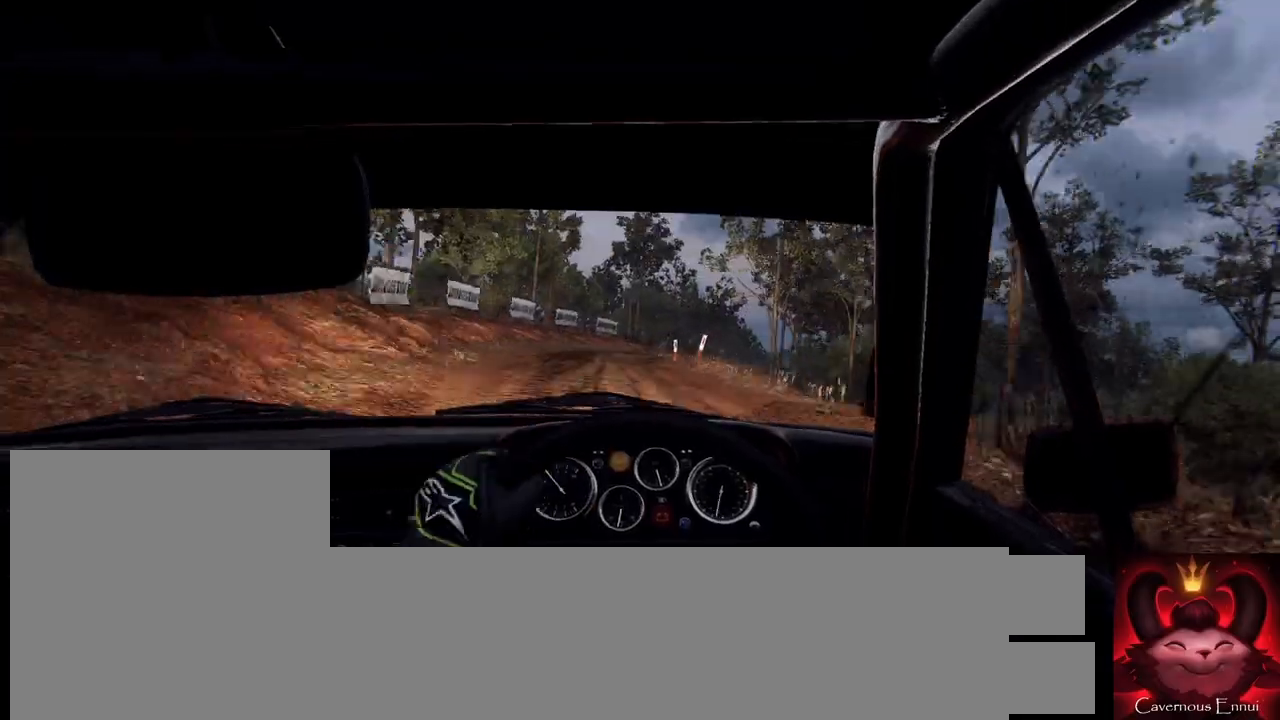
{"buttons": [], "left_stick": "right", "right_stick": "center", "events": [[167, "left_stick", "center"], [300, "right_stick", "up"], [400, "right_stick", "center"], [467, "left_stick", "right"]]}
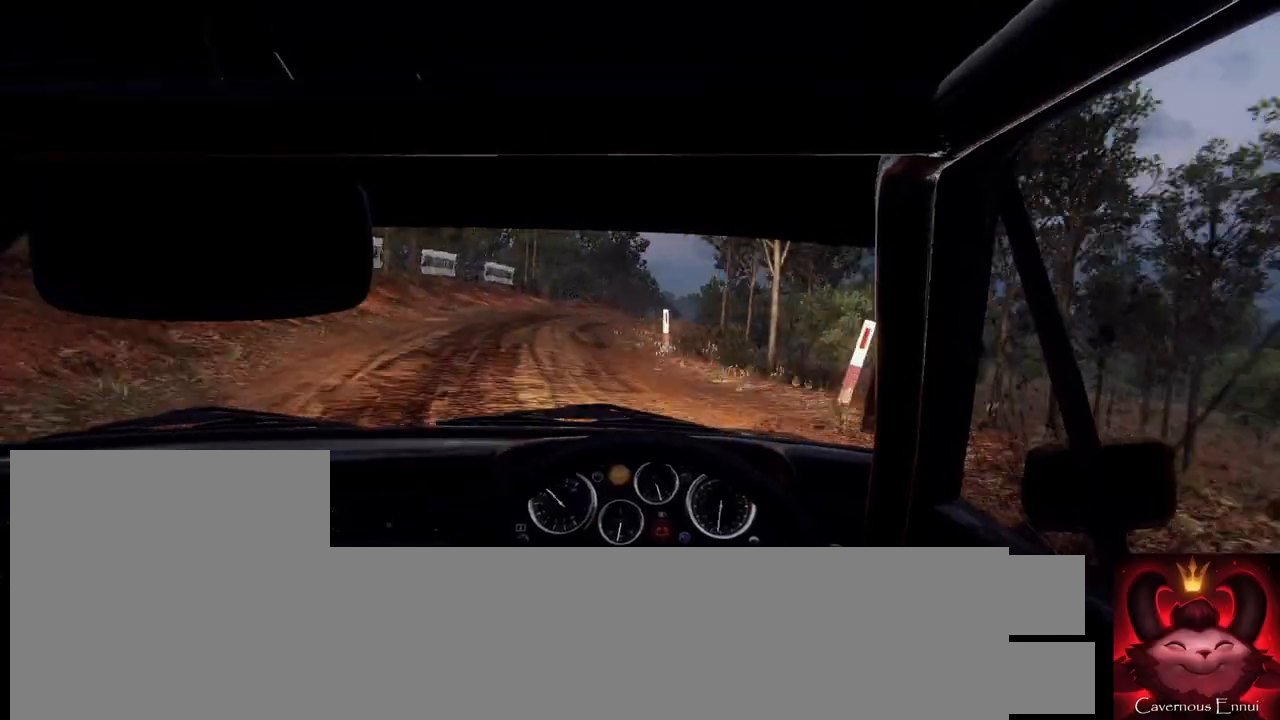
{"buttons": [], "left_stick": "right", "right_stick": "center", "events": [[100, "left_stick", "center"], [233, "left_stick", "right"], [400, "left_stick", "center"], [500, "left_stick", "right"]]}
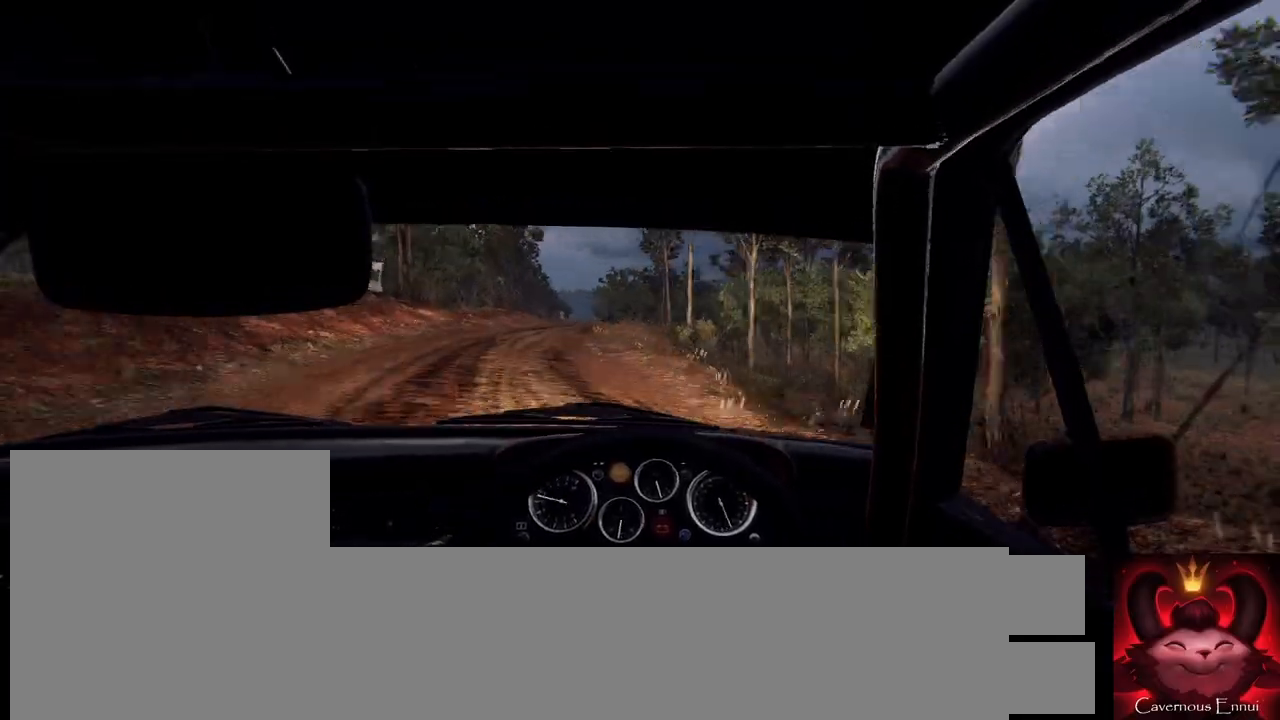
{"buttons": [], "left_stick": "center", "right_stick": "up", "events": [[33, "right_stick", "up"], [167, "left_stick", "center"], [167, "right_stick", "center"], [267, "left_stick", "down-left"], [467, "left_stick", "center"], [467, "right_stick", "up"]]}
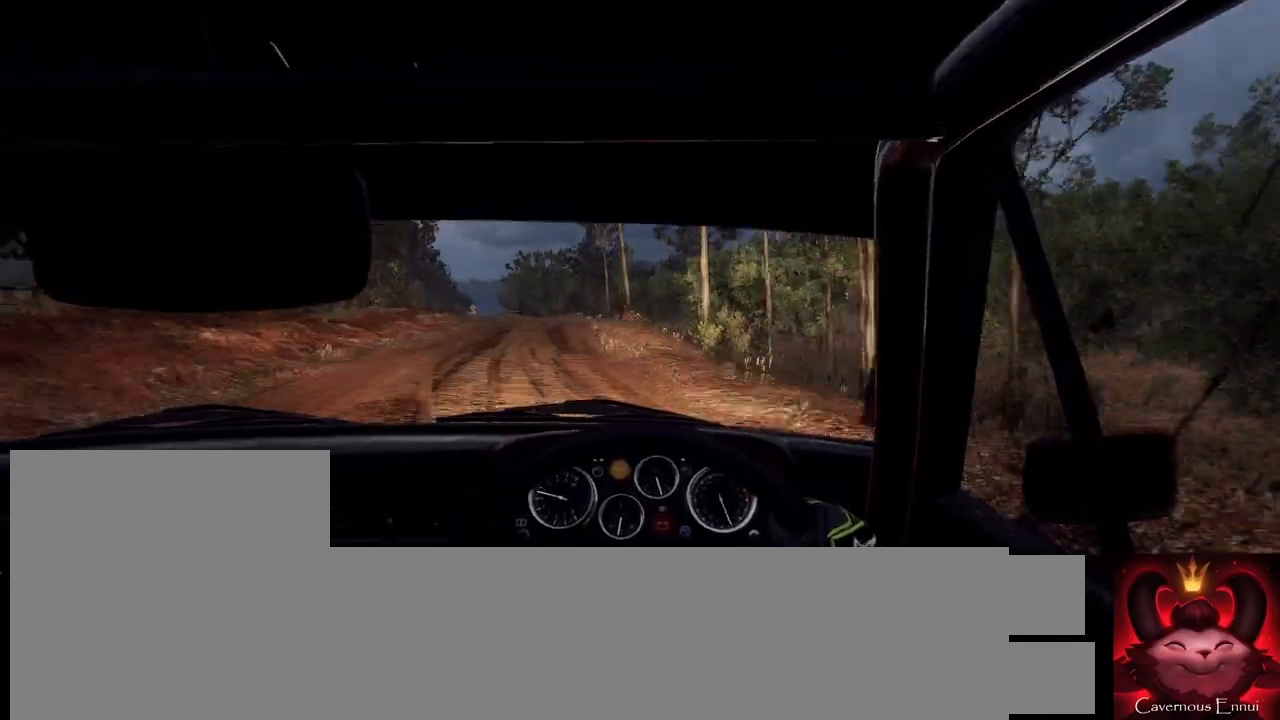
{"buttons": [], "left_stick": "left", "right_stick": "up", "events": [[33, "left_stick", "left"]]}
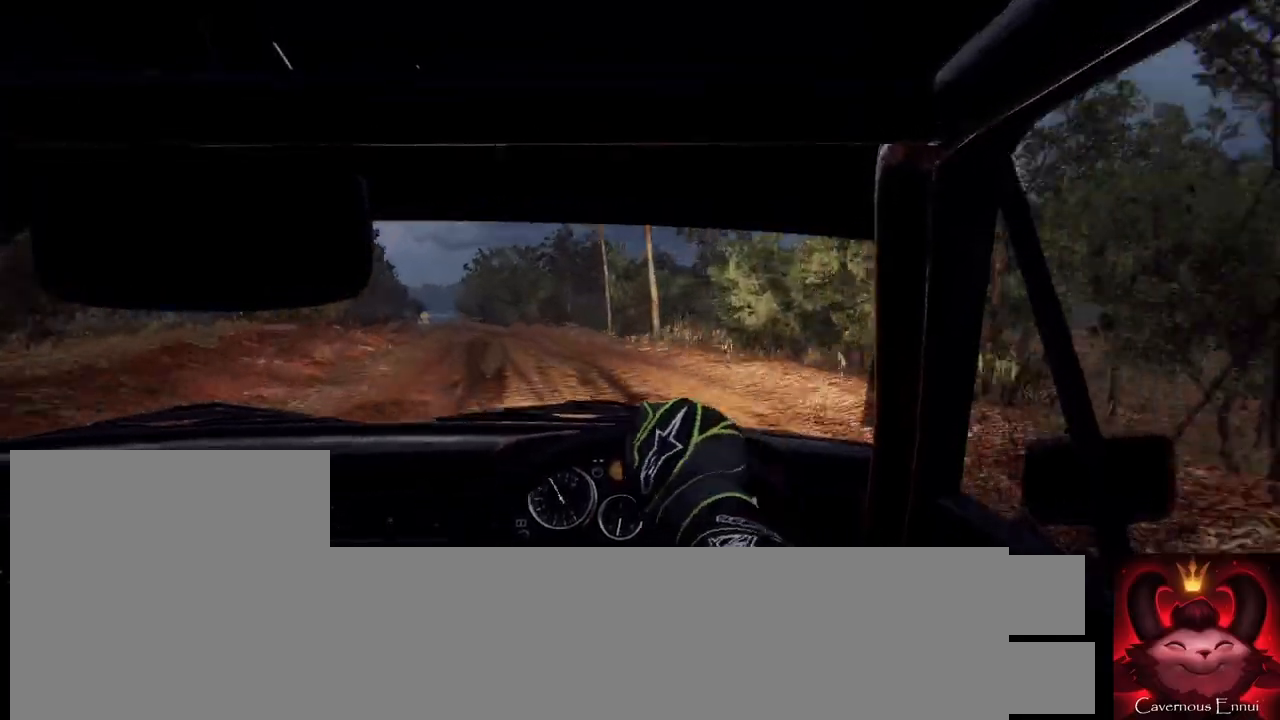
{"buttons": [], "left_stick": "left", "right_stick": "up", "events": [[33, "left_stick", "center"], [133, "left_stick", "left"], [267, "left_stick", "center"], [467, "left_stick", "left"]]}
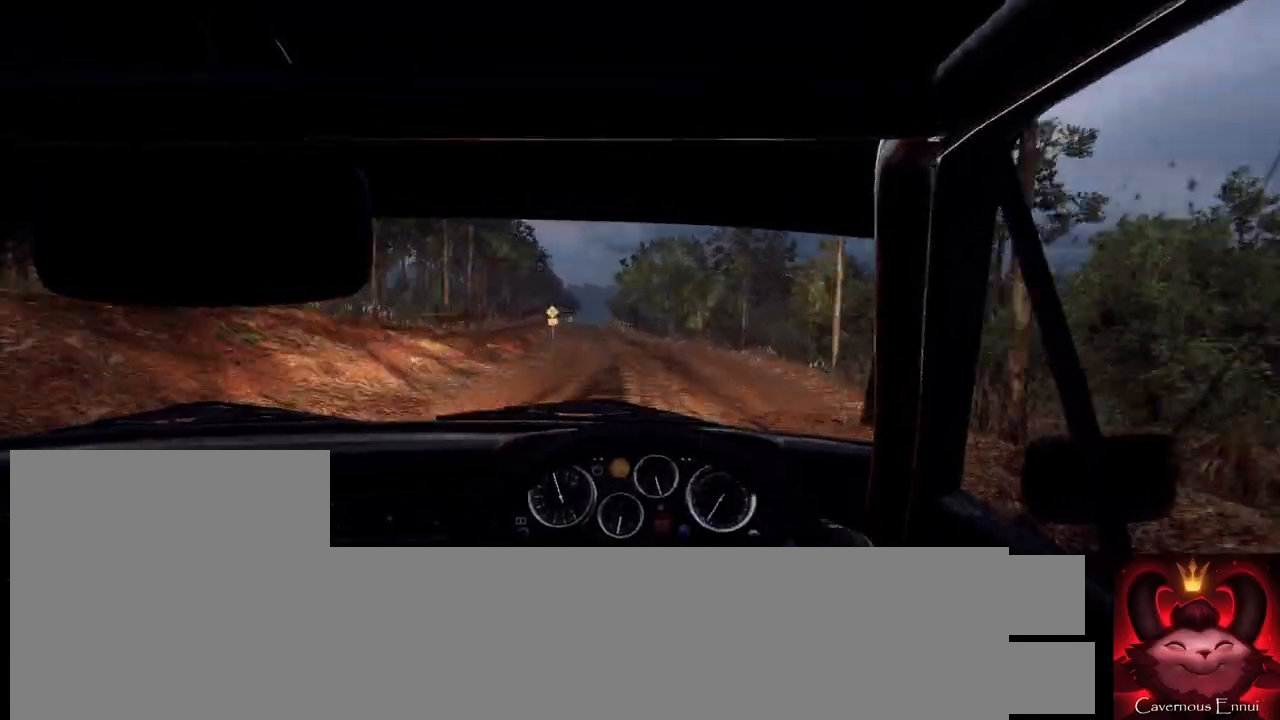
{"buttons": [], "left_stick": "center", "right_stick": "up", "events": [[67, "left_stick", "center"], [67, "right_stick", "center"], [233, "left_stick", "right"], [233, "right_stick", "up"], [467, "left_stick", "center"]]}
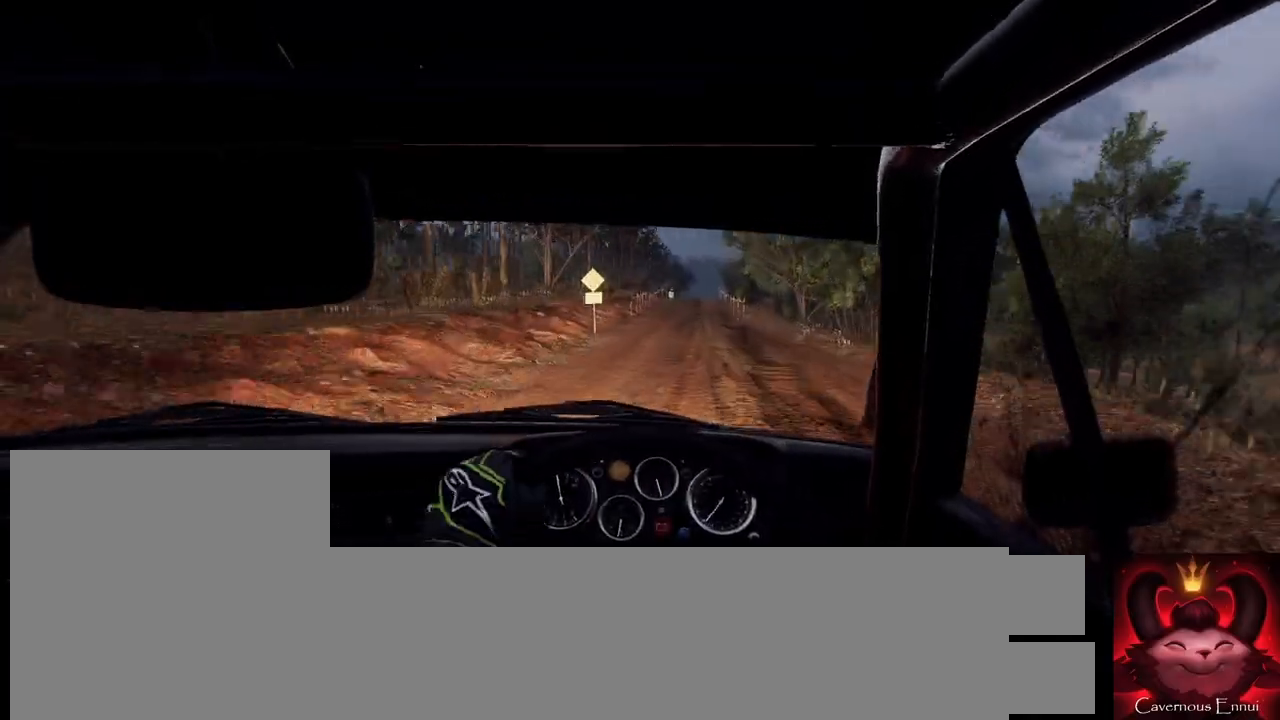
{"buttons": [], "left_stick": "center", "right_stick": "up", "events": []}
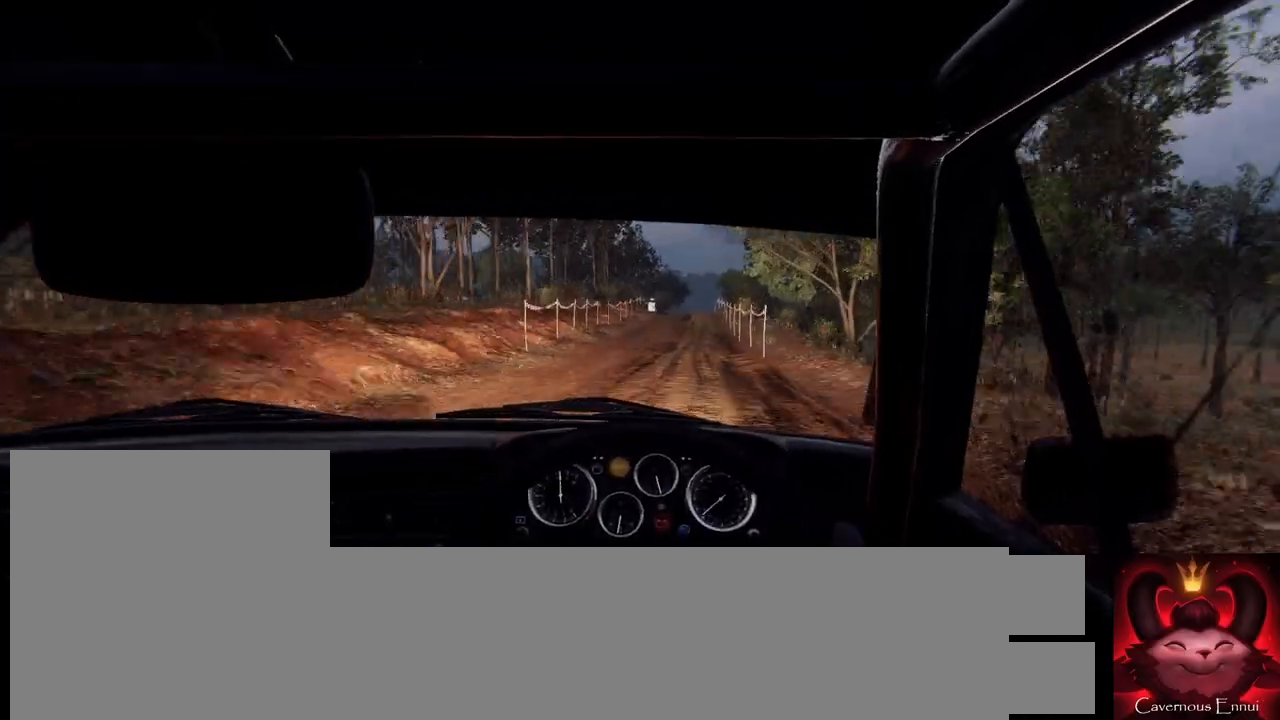
{"buttons": ["R1"], "left_stick": "right", "right_stick": "up", "events": [[133, "left_stick", "right"], [333, "left_stick", "center"], [500, "R1", "down"], [500, "left_stick", "right"]]}
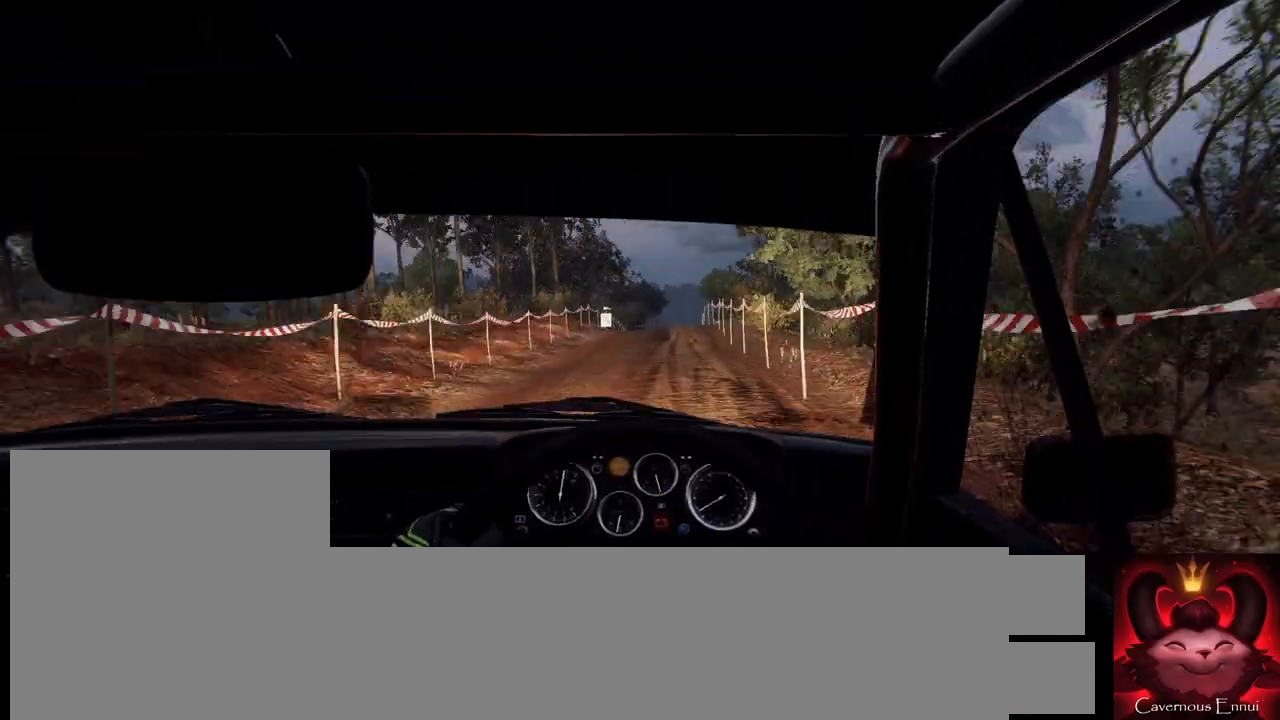
{"buttons": [], "left_stick": "down-left", "right_stick": "up", "events": [[67, "left_stick", "center"], [100, "R1", "up"], [467, "left_stick", "down-left"]]}
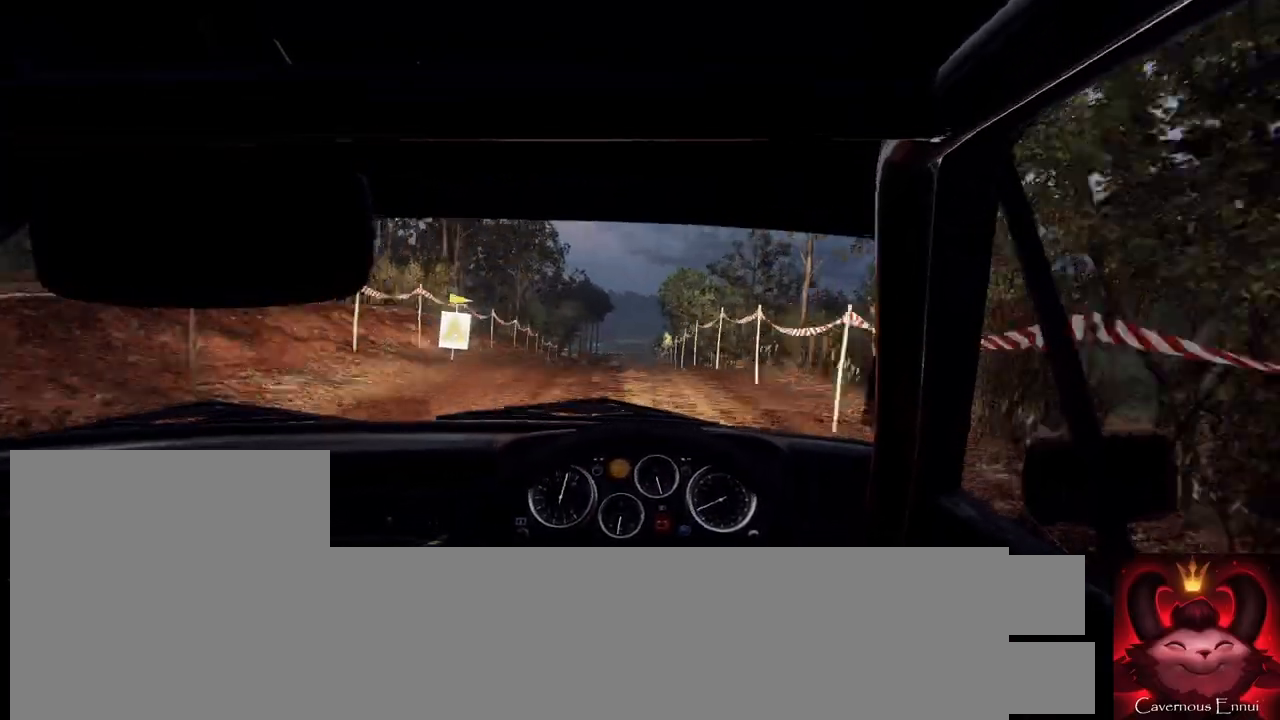
{"buttons": [], "left_stick": "center", "right_stick": "center", "events": [[167, "left_stick", "center"], [233, "right_stick", "center"]]}
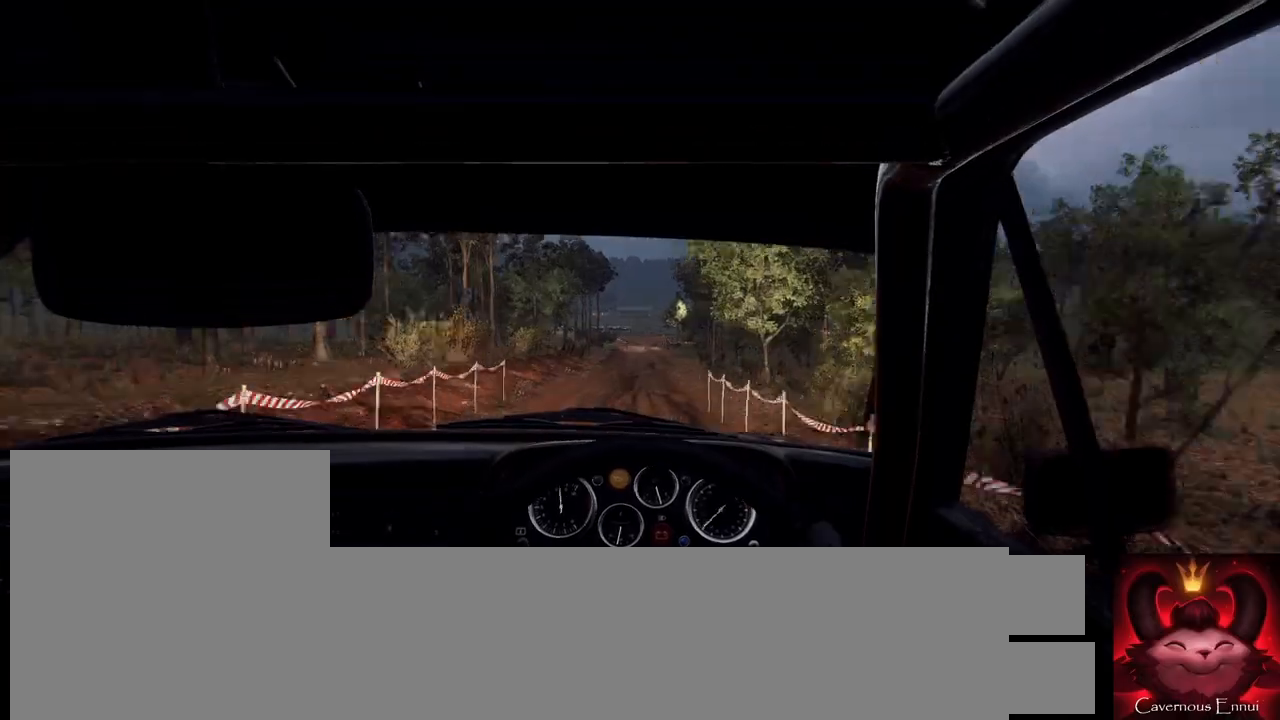
{"buttons": ["L2"], "left_stick": "right", "right_stick": "center", "events": [[33, "left_stick", "right"], [133, "right_stick", "up"], [233, "left_stick", "center"], [267, "right_stick", "center"], [300, "left_stick", "right"], [433, "L2", "down"]]}
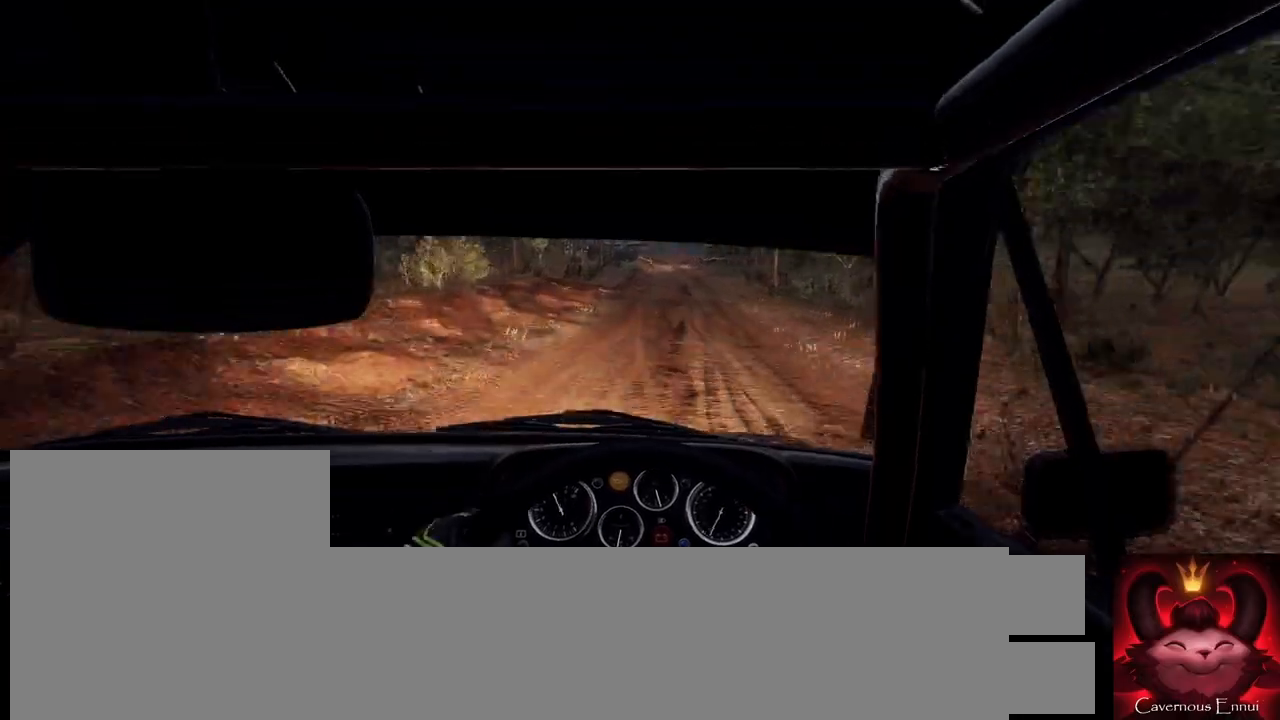
{"buttons": ["L2"], "left_stick": "right", "right_stick": "center", "events": [[33, "L2", "up"], [100, "L2", "down"], [200, "L2", "up"], [200, "left_stick", "center"], [267, "L1", "down"], [433, "L1", "up"], [467, "L2", "down"], [500, "left_stick", "right"]]}